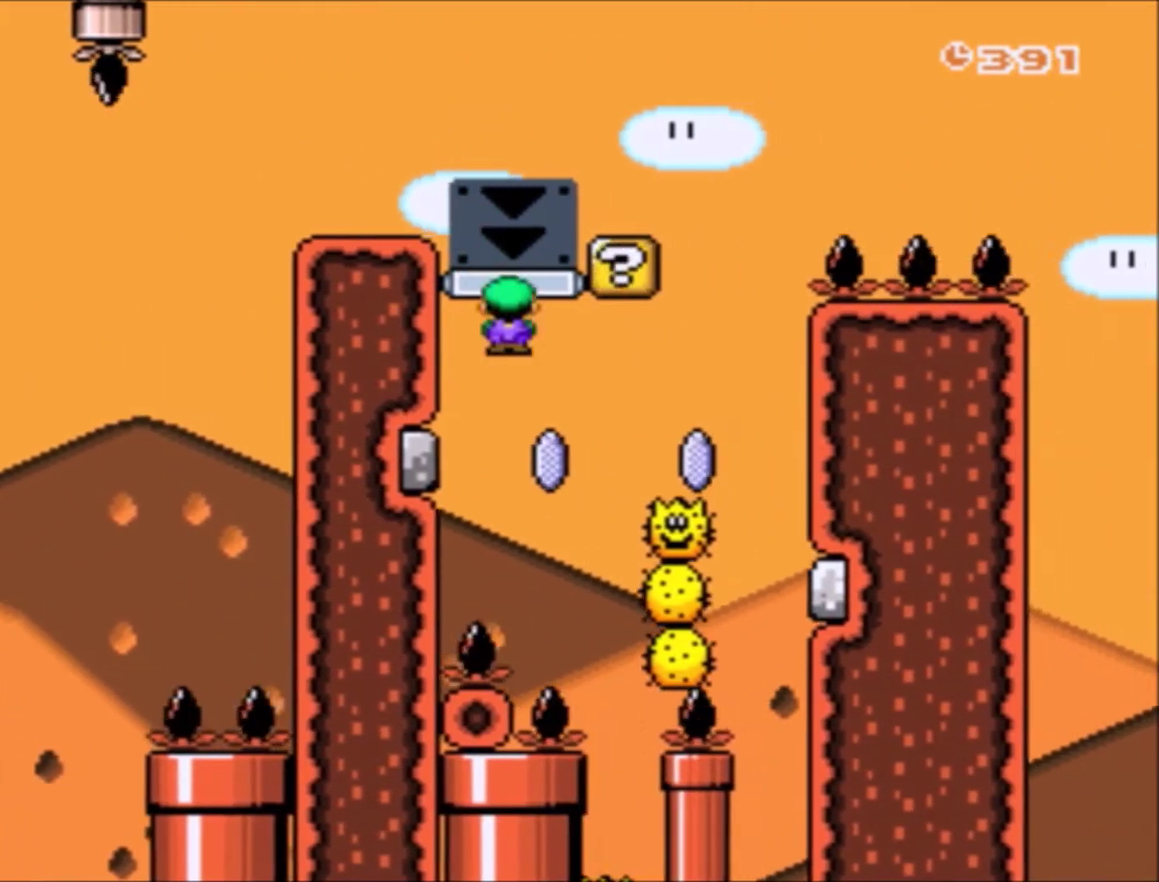
Gameplay with a controller (Nintendo layout); each line is a JSON object with the inputs held at the frame after it. "events" lists button and stick changes between this image and that frame as [ms after this image, input, new state], when the widget could be followed in between. Not read: L3 R3.
{"buttons": ["A", "X", "DPAD_LEFT"], "events": [[33, "A", "down"], [200, "DPAD_RIGHT", "up"], [400, "DPAD_LEFT", "down"]]}
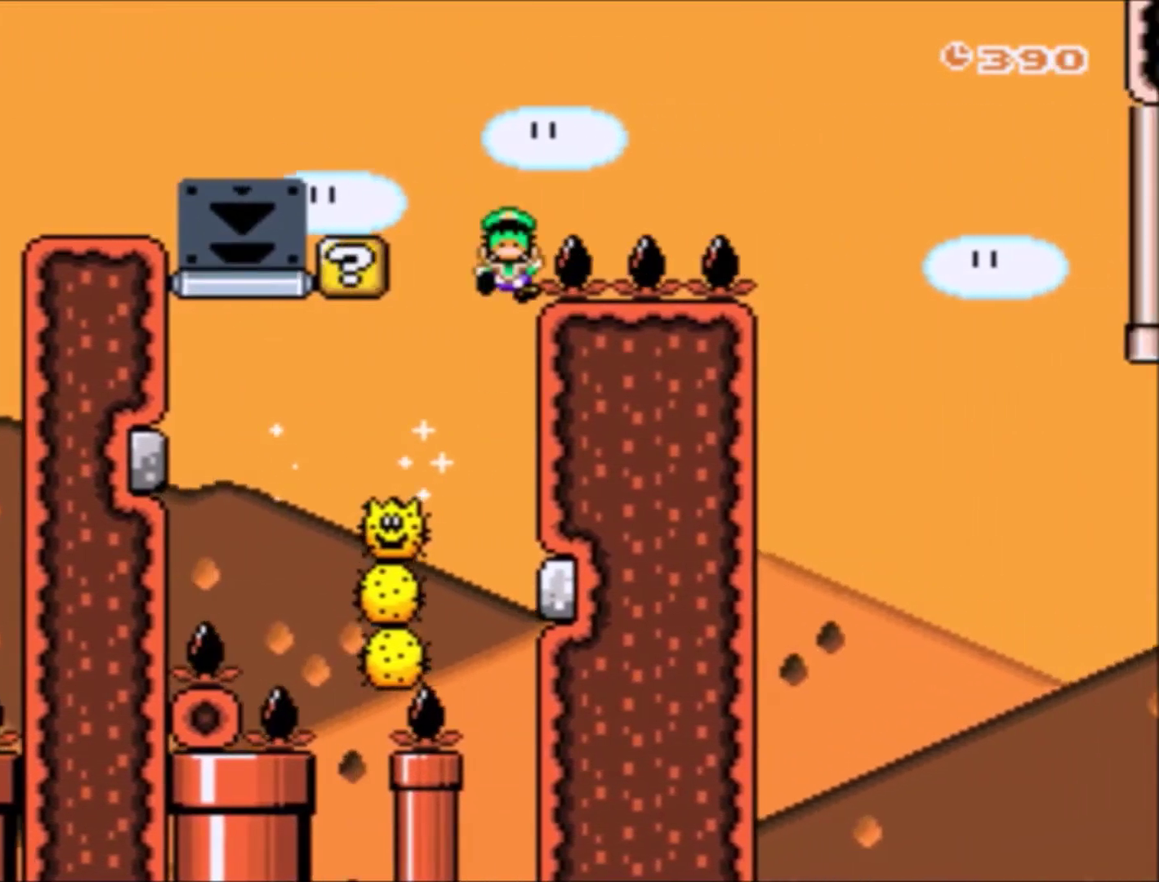
{"buttons": [], "events": [[167, "DPAD_LEFT", "up"], [267, "A", "up"], [267, "DPAD_RIGHT", "down"], [334, "DPAD_RIGHT", "up"], [367, "A", "down"], [367, "DPAD_LEFT", "down"], [434, "A", "up"], [467, "DPAD_LEFT", "up"], [467, "X", "up"]]}
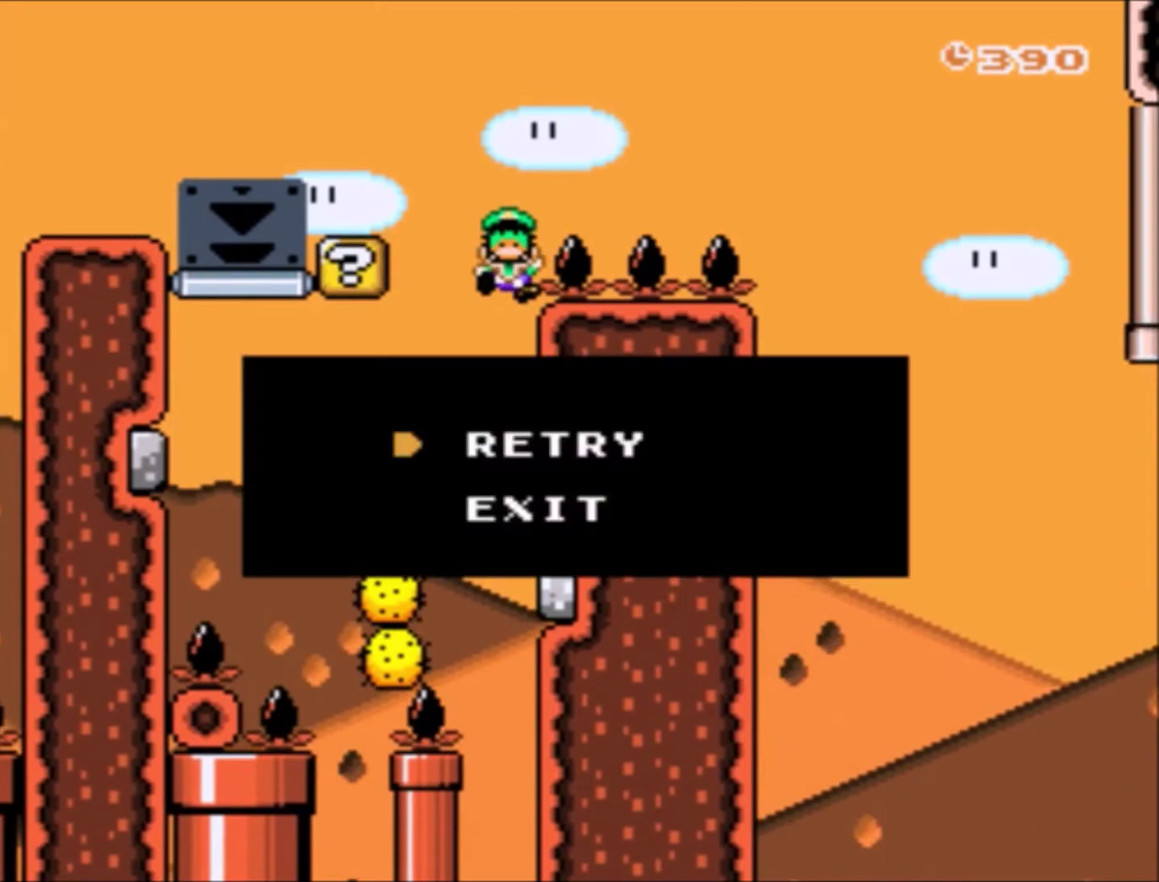
{"buttons": [], "events": [[100, "A", "down"], [234, "A", "up"]]}
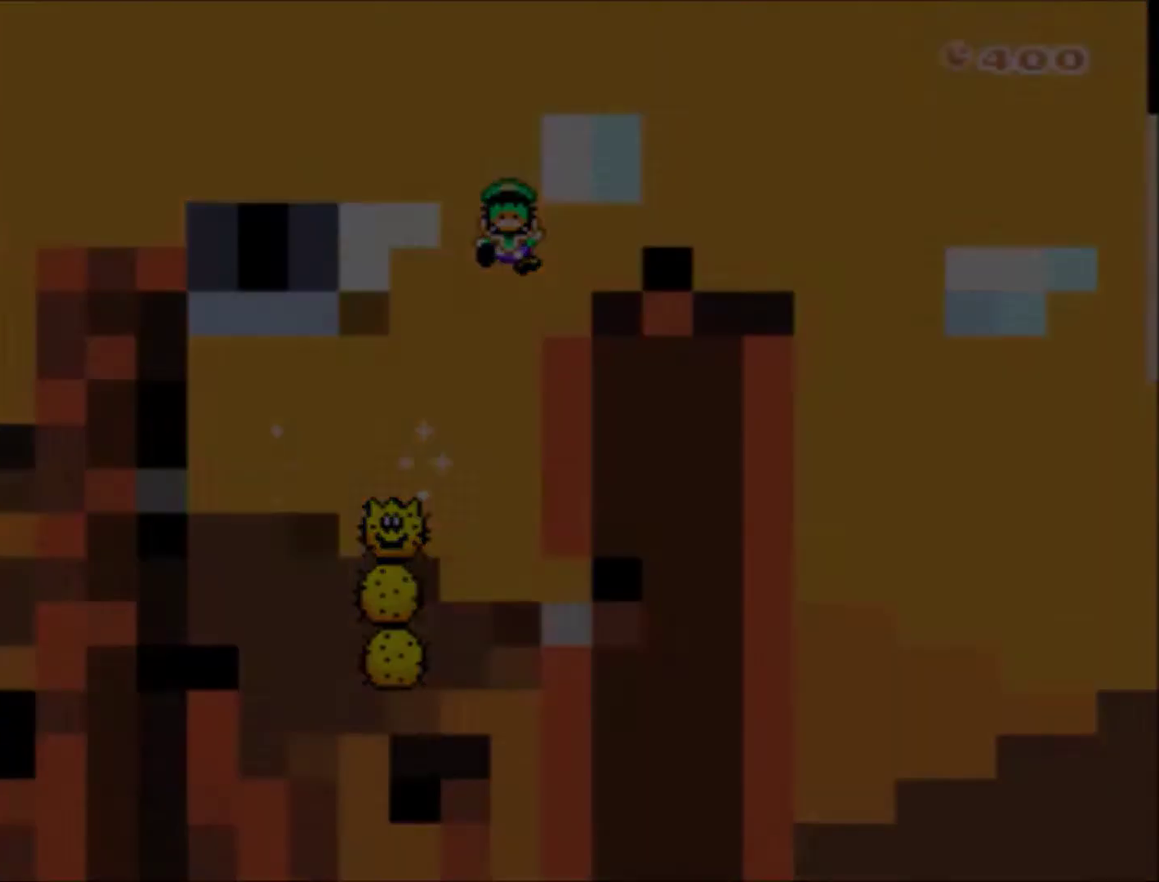
{"buttons": ["X"], "events": [[33, "X", "down"]]}
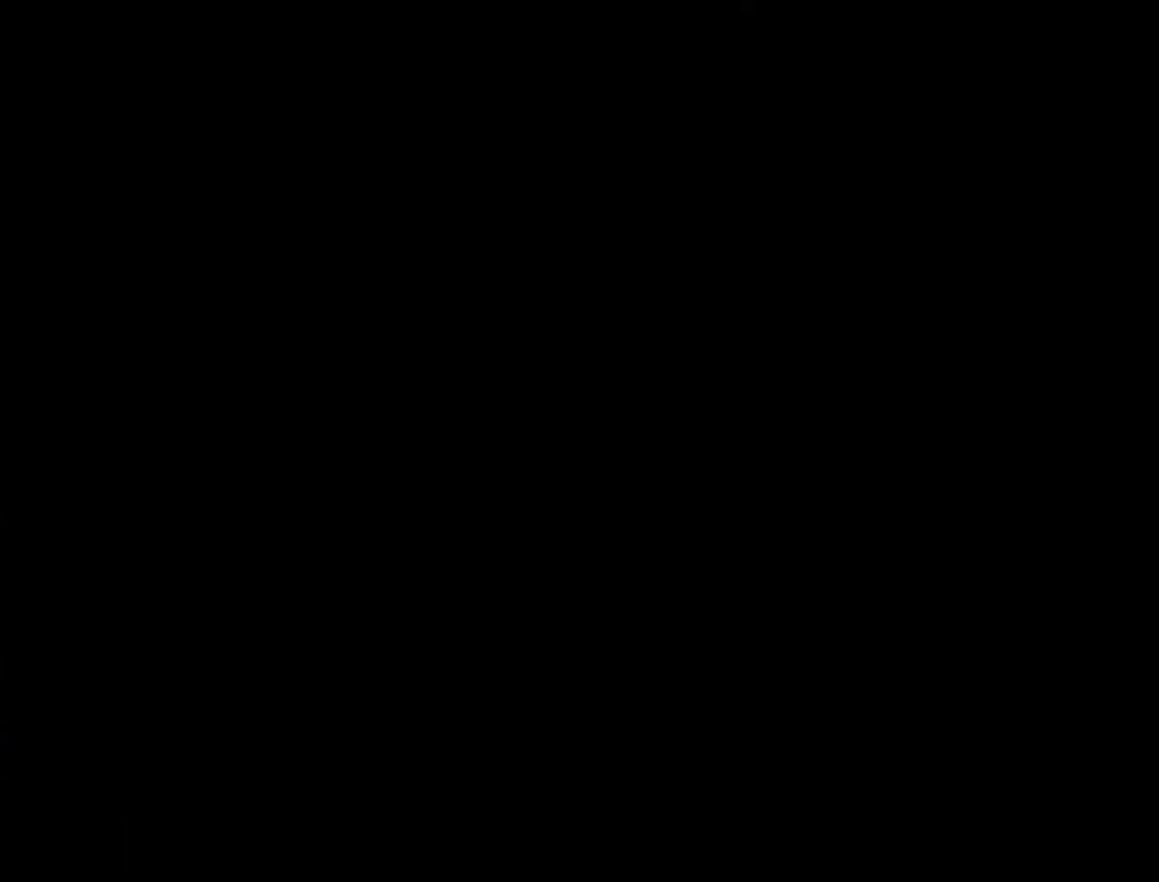
{"buttons": ["X"], "events": []}
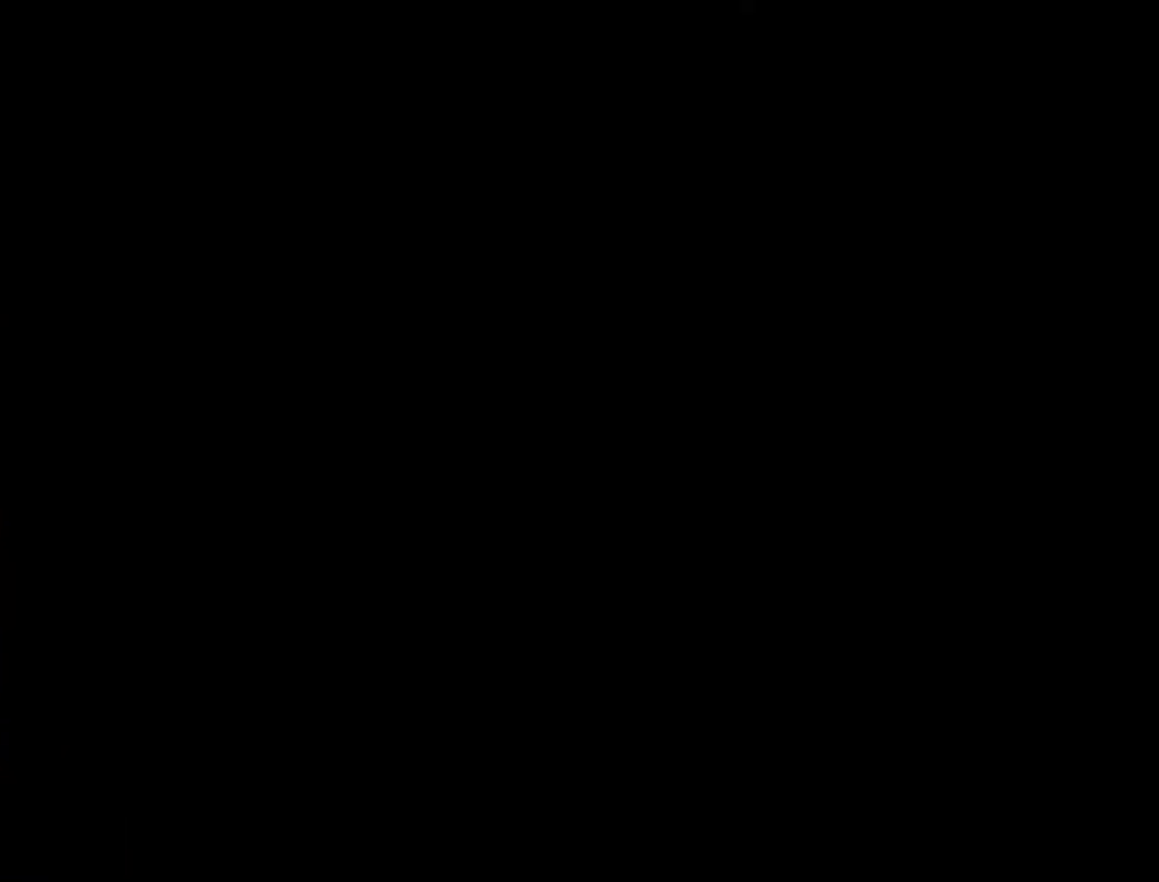
{"buttons": ["X"], "events": []}
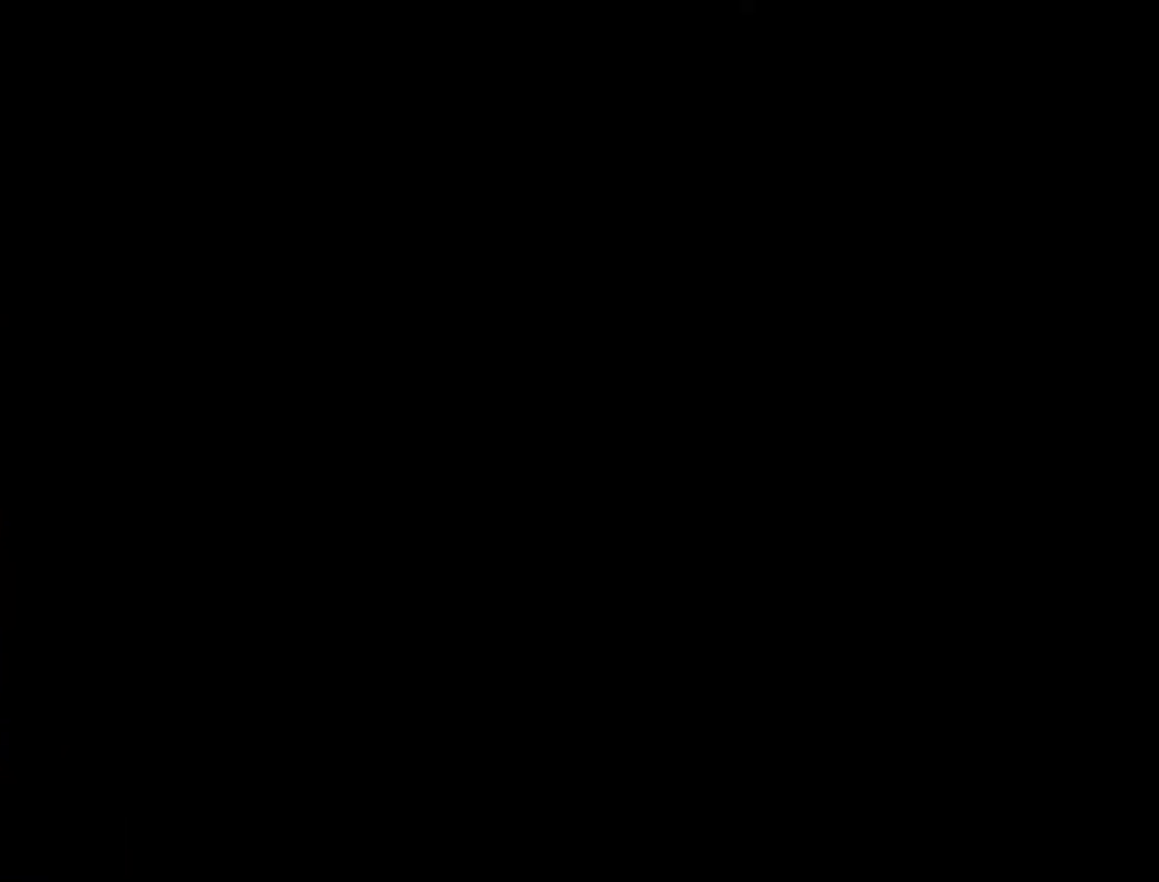
{"buttons": ["X"], "events": []}
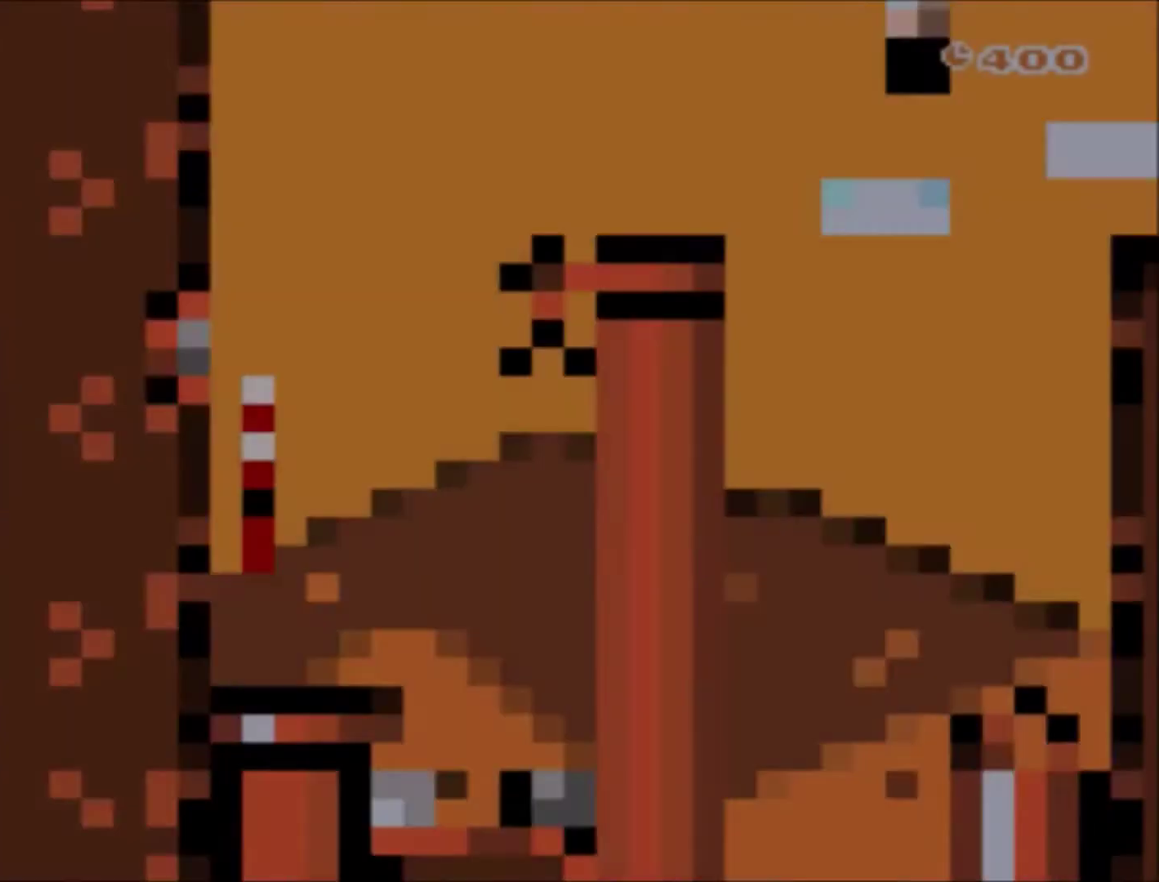
{"buttons": ["X", "DPAD_RIGHT"], "events": [[467, "DPAD_RIGHT", "down"]]}
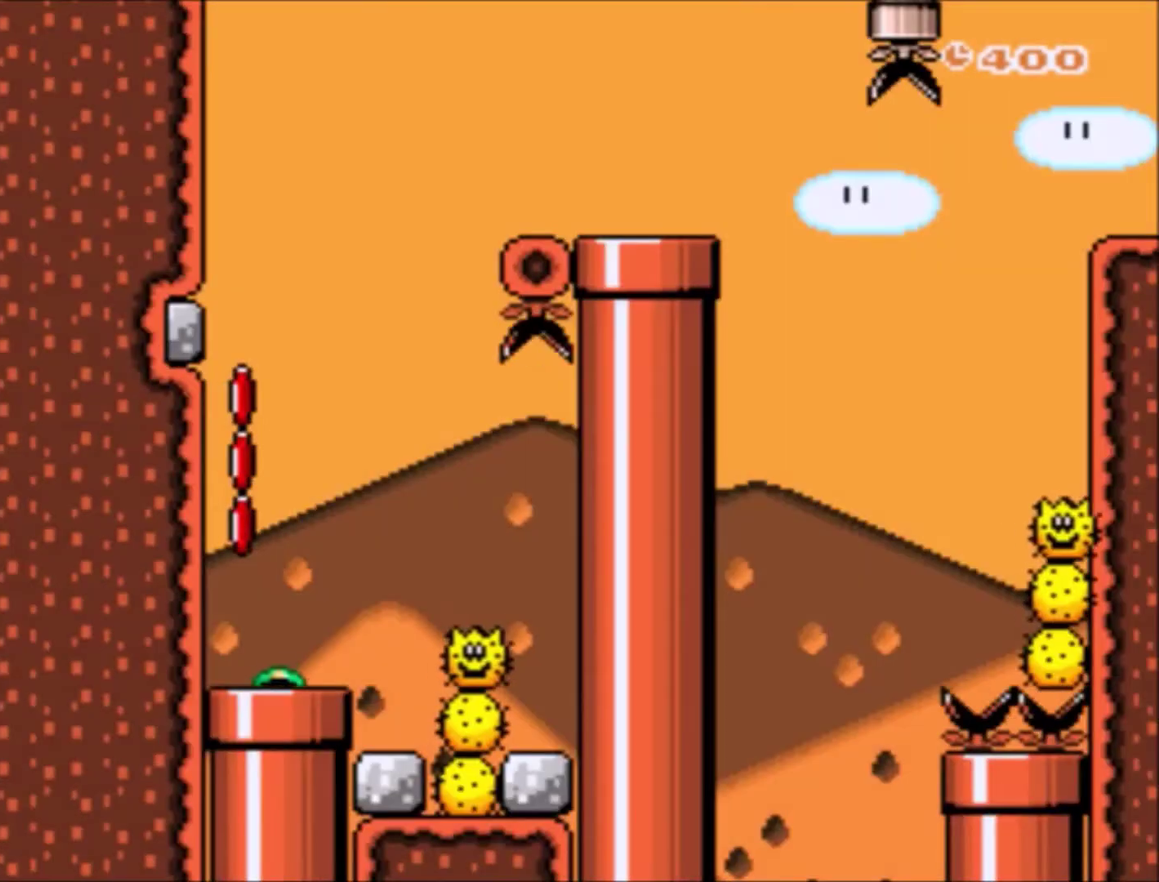
{"buttons": ["A", "X", "DPAD_RIGHT"], "events": [[134, "DPAD_RIGHT", "up"], [401, "A", "down"], [401, "DPAD_RIGHT", "down"]]}
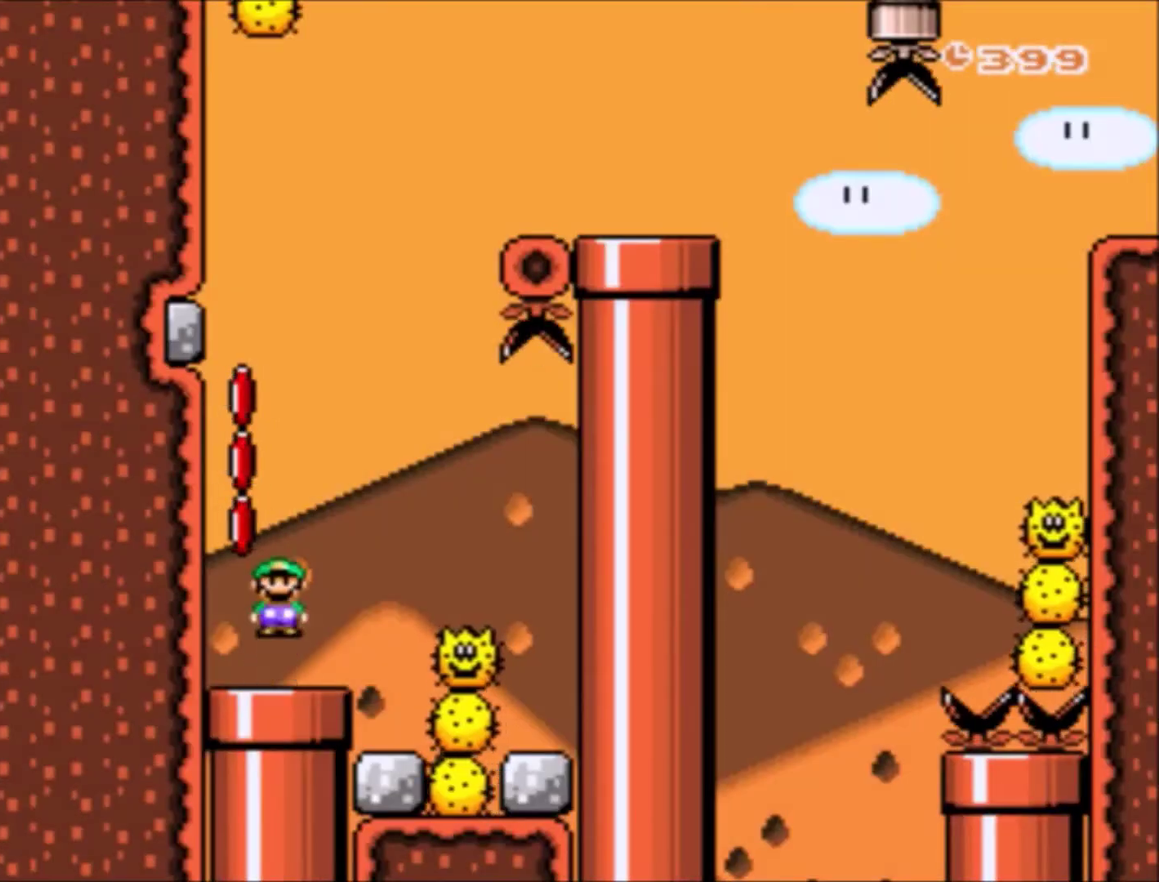
{"buttons": ["A", "X", "DPAD_LEFT"], "events": [[33, "A", "up"], [267, "A", "down"], [300, "DPAD_RIGHT", "up"], [367, "DPAD_LEFT", "down"]]}
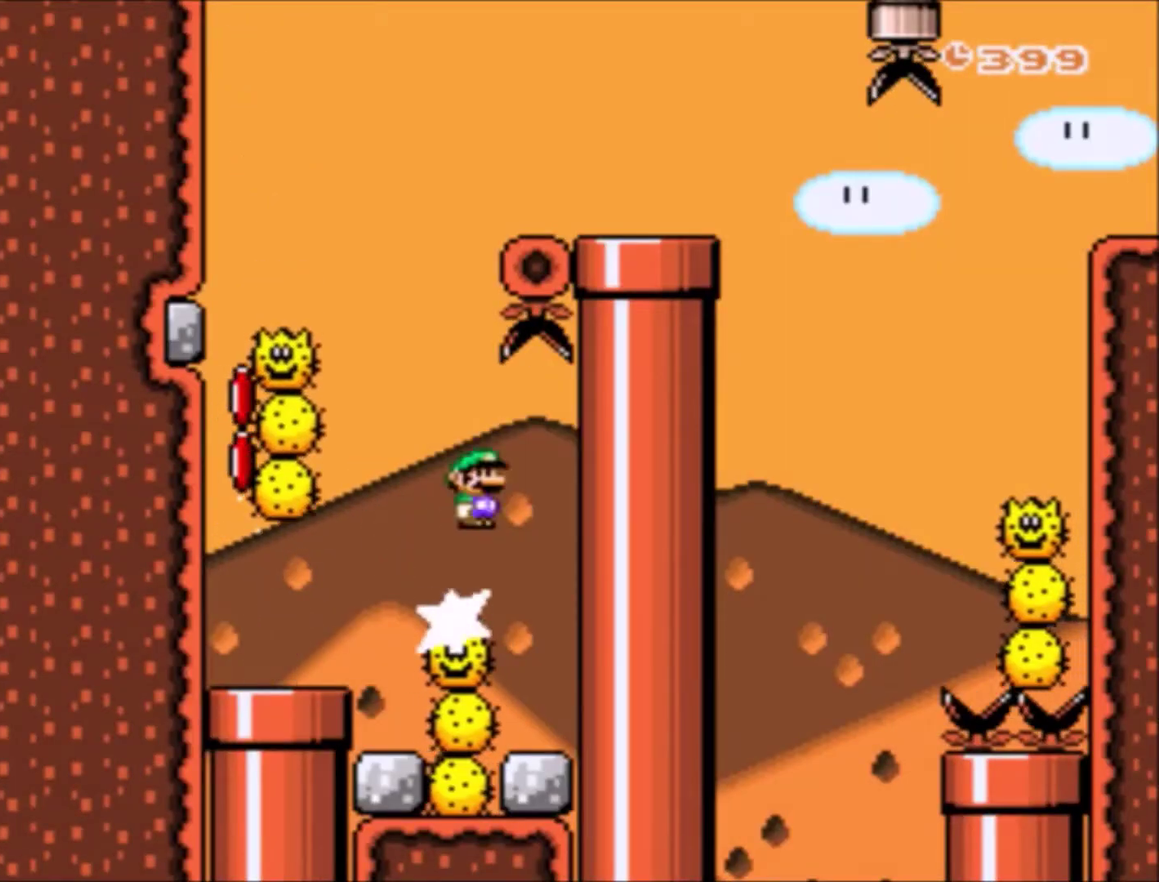
{"buttons": ["A", "X"], "events": [[267, "A", "up"], [334, "DPAD_LEFT", "up"], [401, "A", "down"], [401, "DPAD_RIGHT", "down"], [501, "DPAD_RIGHT", "up"]]}
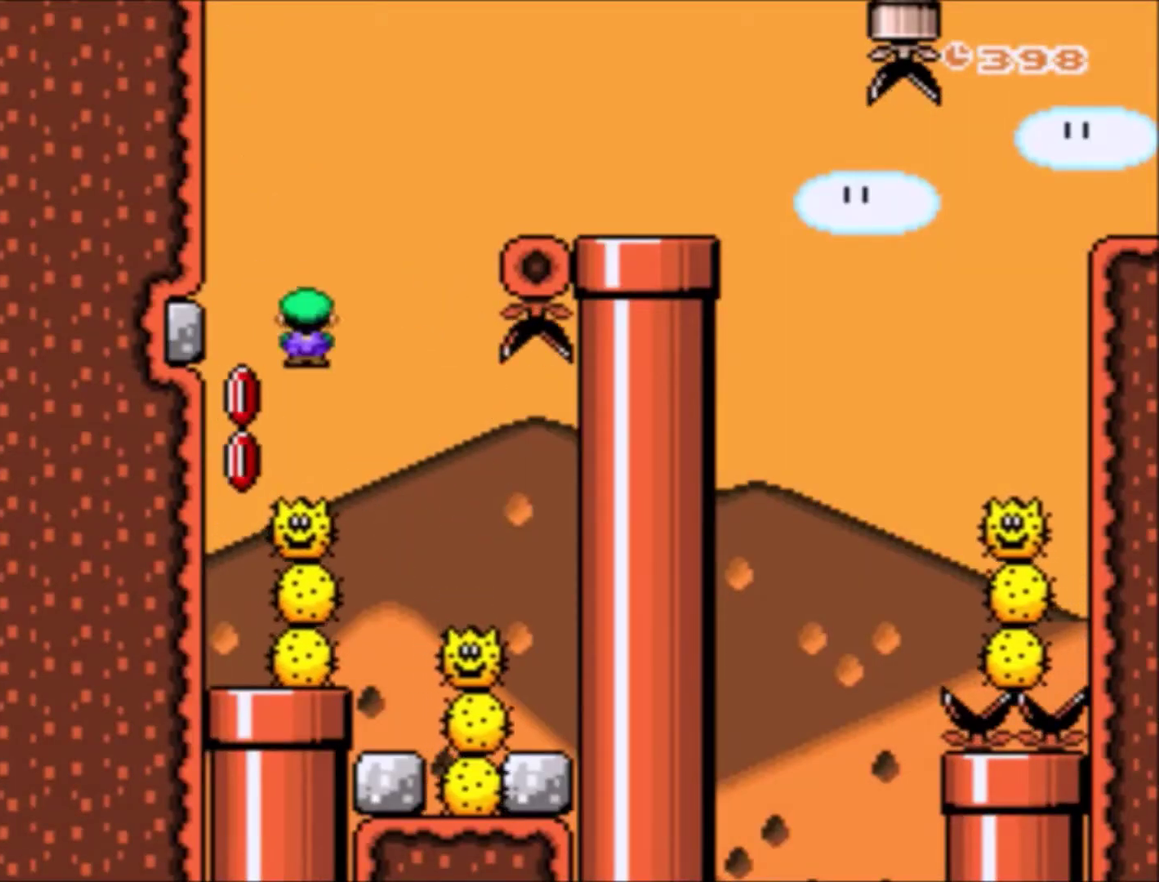
{"buttons": ["A", "X", "DPAD_RIGHT"], "events": [[167, "DPAD_RIGHT", "down"]]}
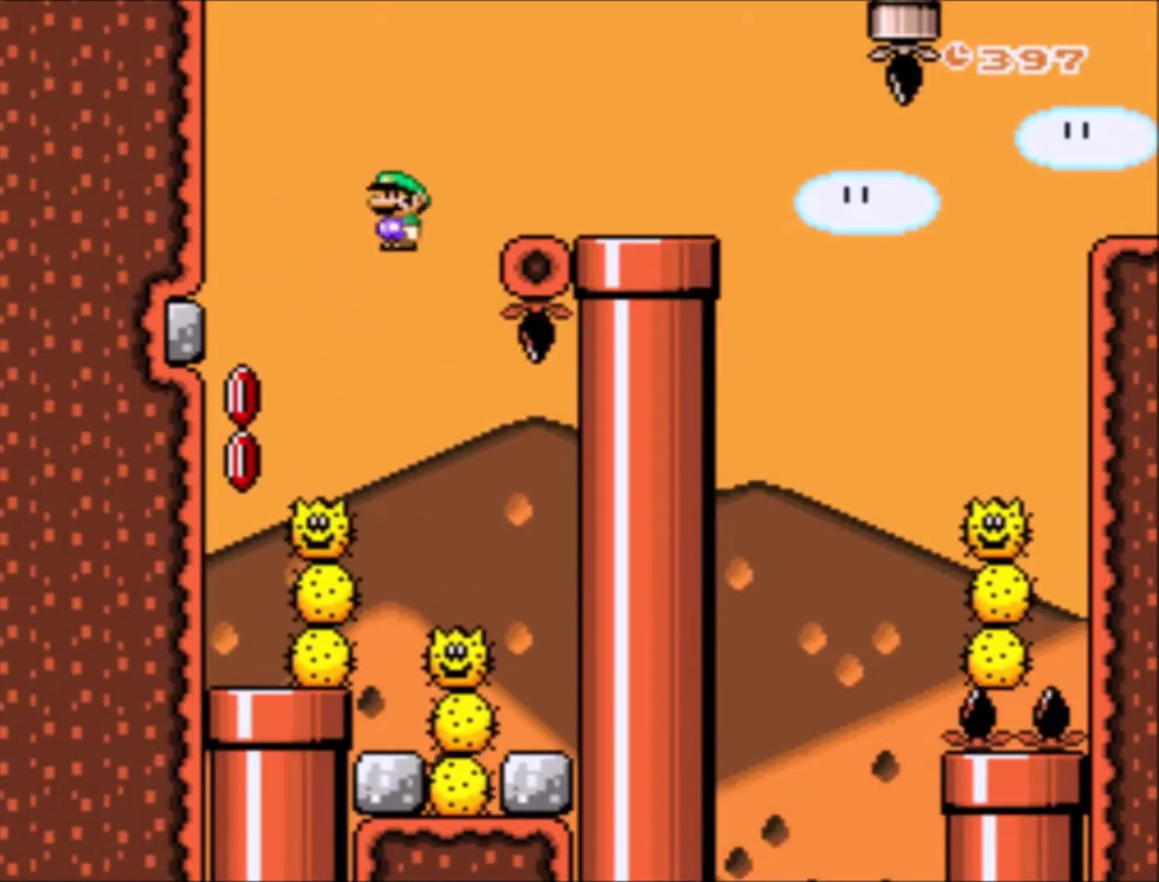
{"buttons": ["X"], "events": [[267, "A", "up"], [267, "DPAD_RIGHT", "up"], [301, "DPAD_LEFT", "down"], [434, "DPAD_LEFT", "up"]]}
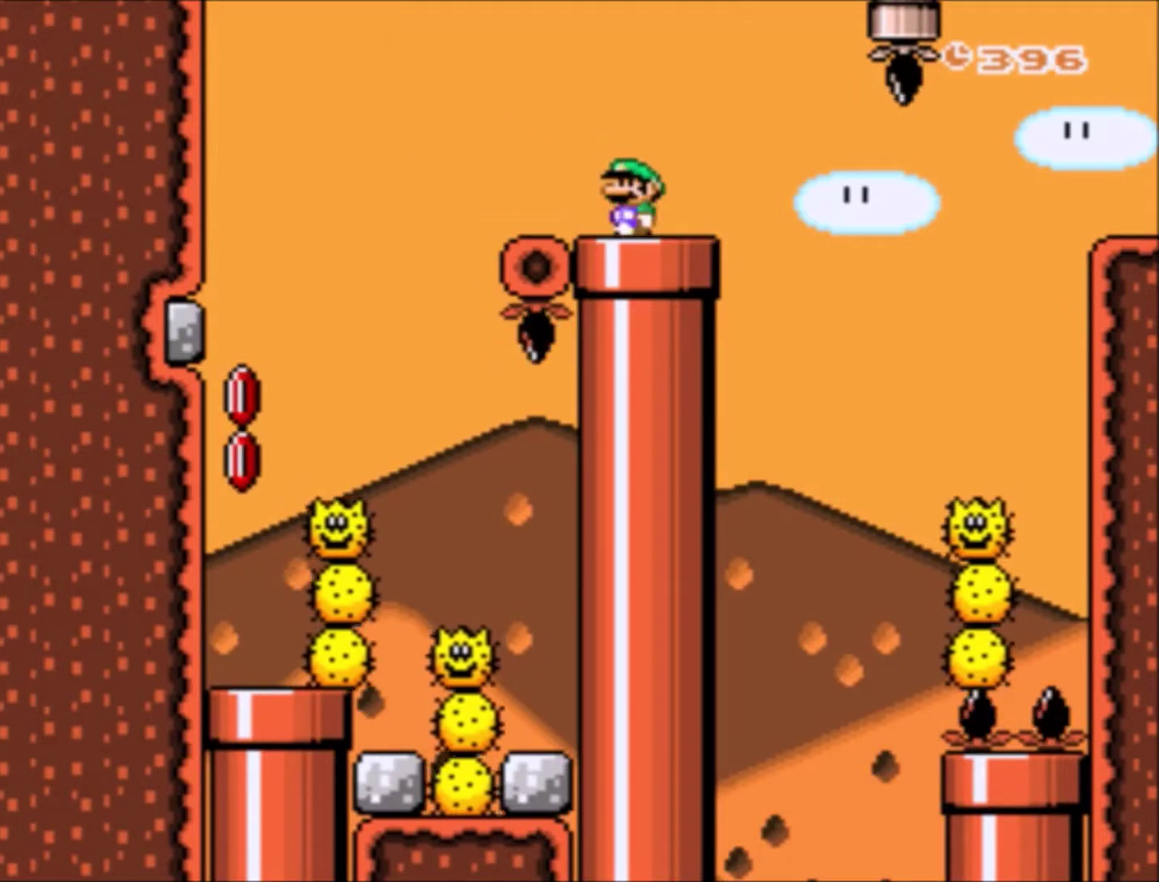
{"buttons": ["A", "X", "DPAD_RIGHT"], "events": [[100, "A", "down"], [167, "DPAD_RIGHT", "down"], [233, "A", "up"], [500, "A", "down"]]}
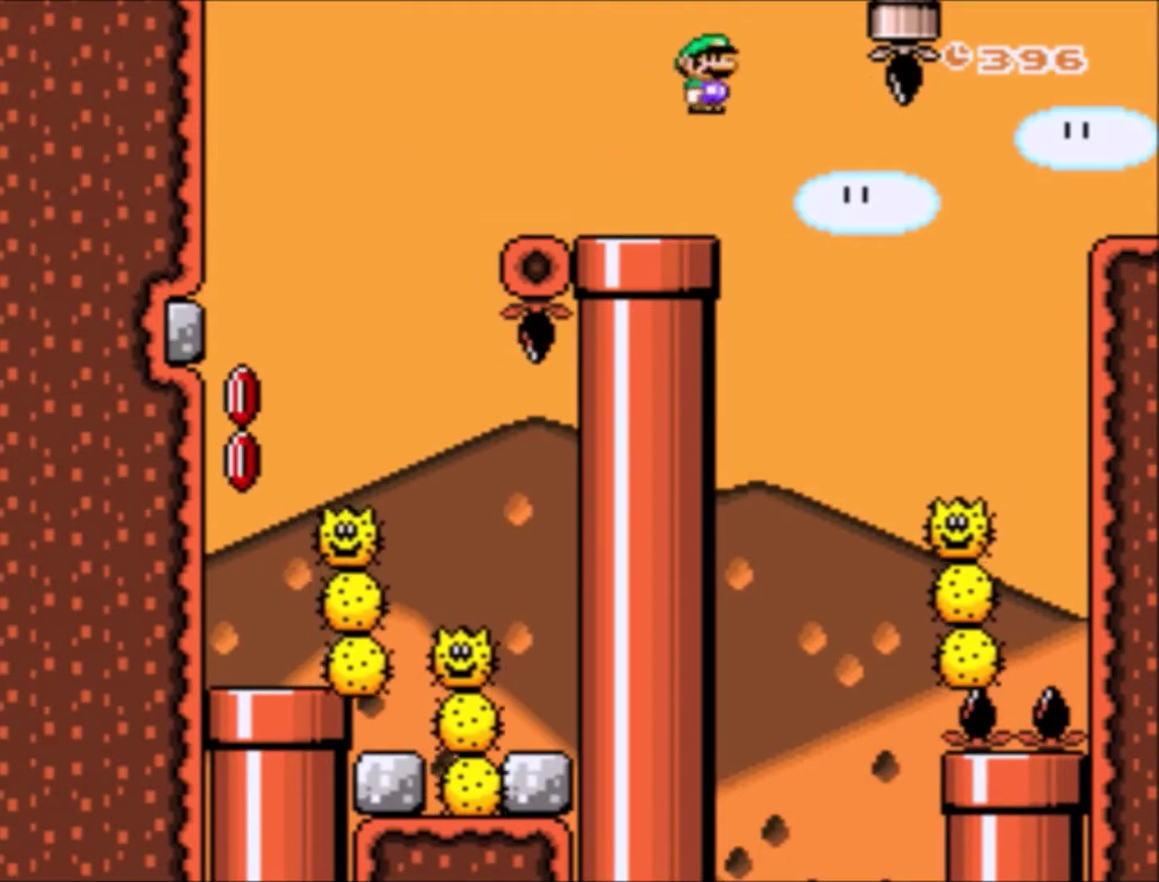
{"buttons": ["A", "X", "DPAD_RIGHT"], "events": [[267, "DPAD_RIGHT", "up"], [367, "DPAD_LEFT", "down"], [467, "DPAD_LEFT", "up"], [501, "DPAD_RIGHT", "down"]]}
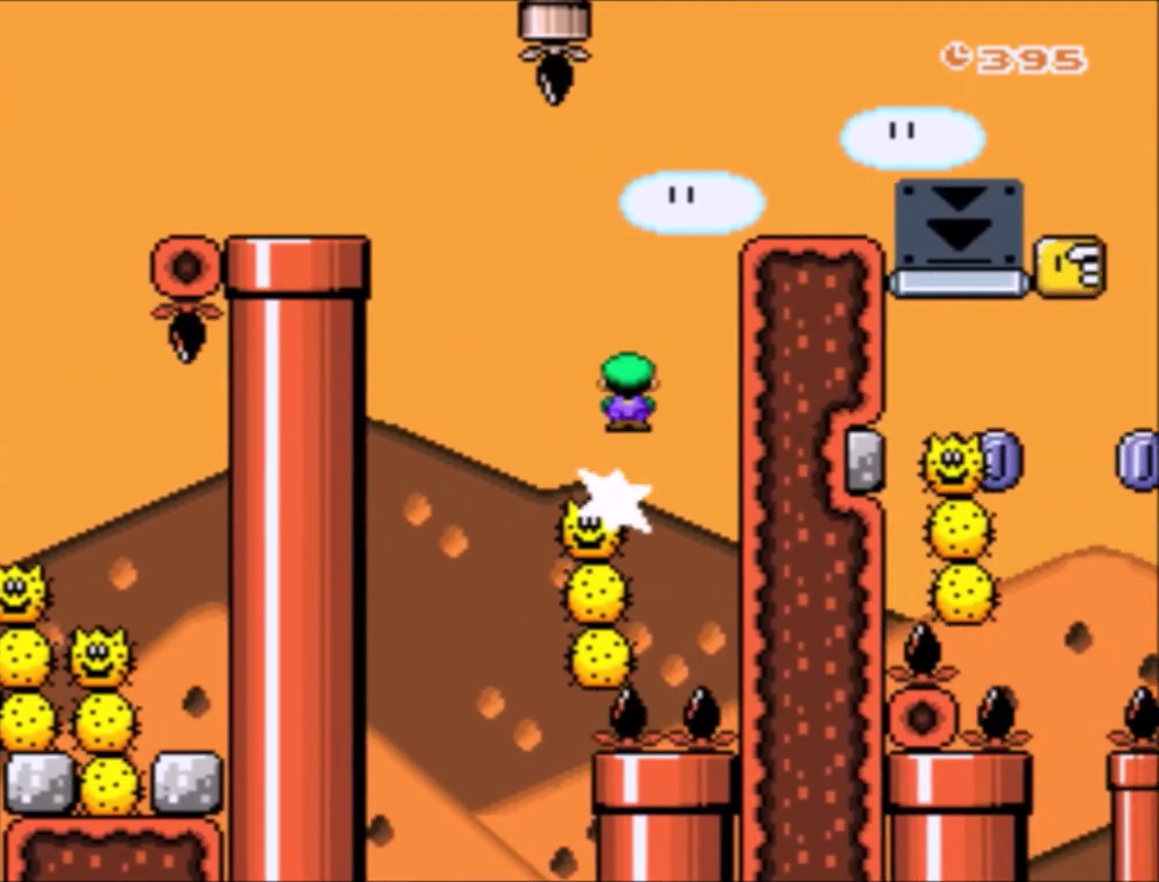
{"buttons": ["X", "DPAD_RIGHT"], "events": [[333, "DPAD_RIGHT", "up"], [367, "A", "up"], [367, "DPAD_LEFT", "down"], [467, "DPAD_LEFT", "up"], [467, "DPAD_RIGHT", "down"]]}
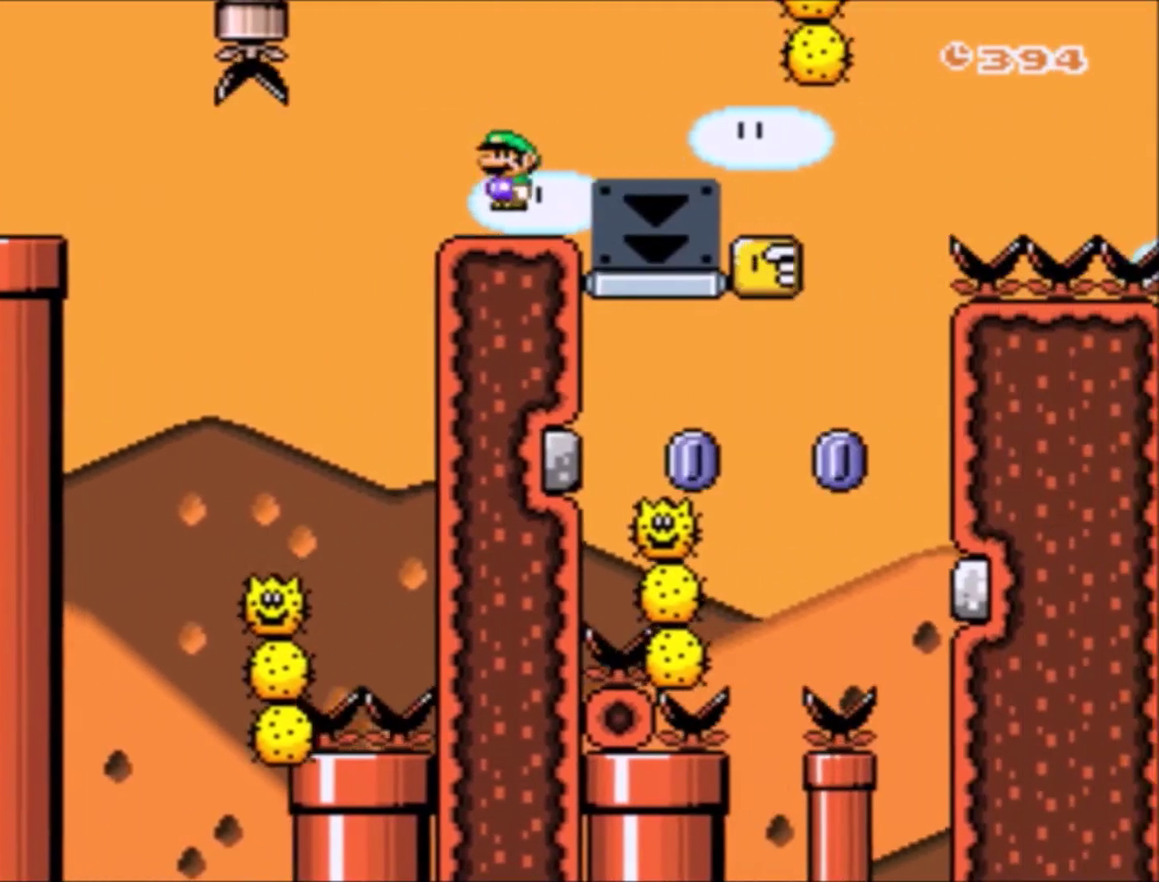
{"buttons": ["A", "X", "DPAD_LEFT"], "events": [[34, "DPAD_RIGHT", "up"], [134, "DPAD_RIGHT", "down"], [334, "DPAD_RIGHT", "up"], [401, "A", "down"], [467, "DPAD_LEFT", "down"]]}
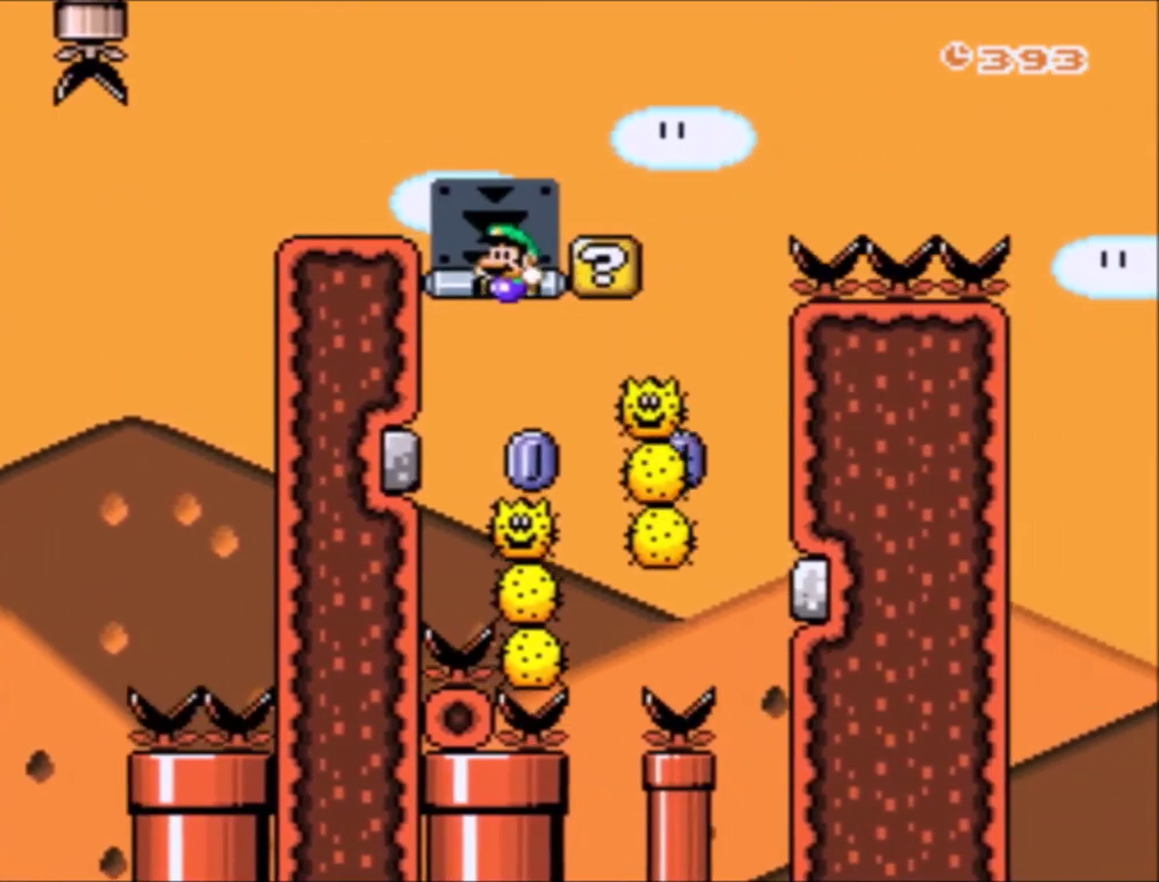
{"buttons": [], "events": [[33, "DPAD_LEFT", "up"], [233, "DPAD_LEFT", "down"], [267, "DPAD_UP", "down"], [333, "DPAD_LEFT", "up"], [367, "DPAD_UP", "up"], [434, "A", "up"], [434, "X", "up"]]}
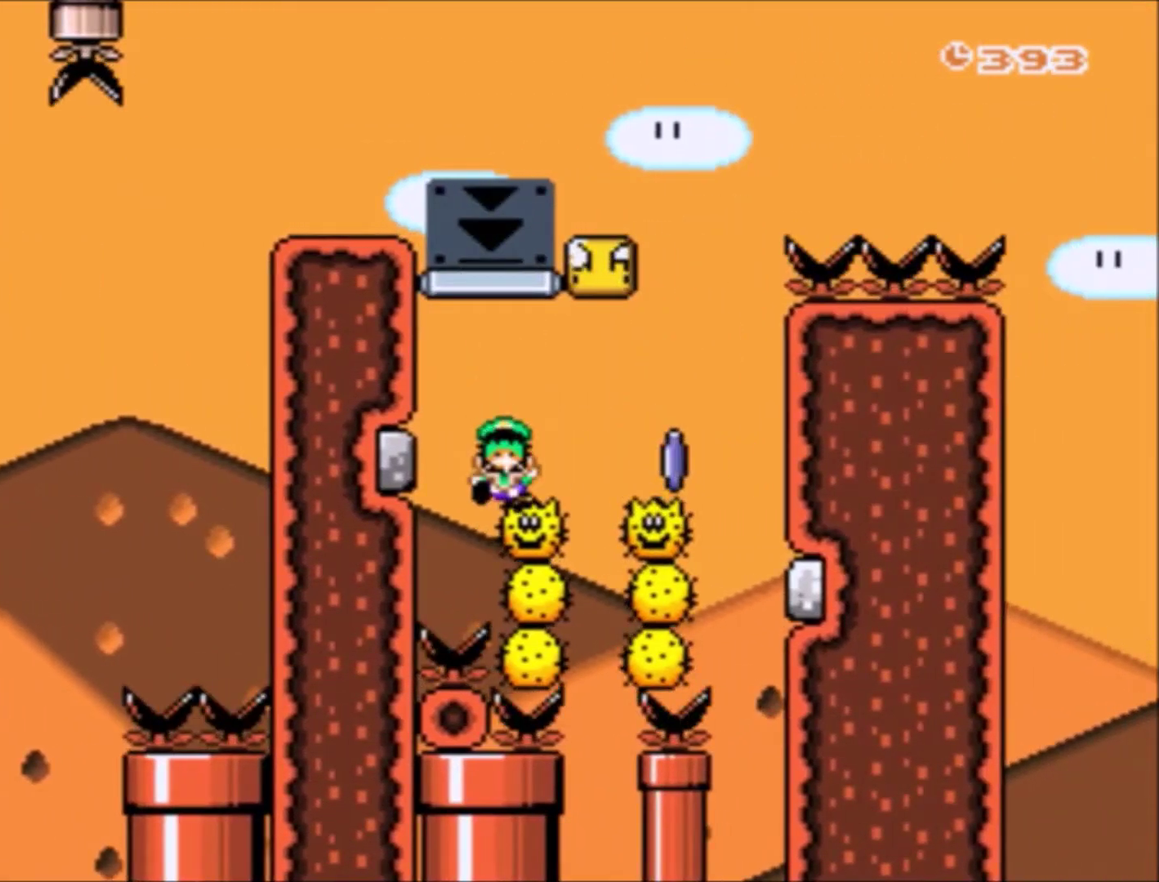
{"buttons": [], "events": [[167, "A", "down"], [234, "A", "up"]]}
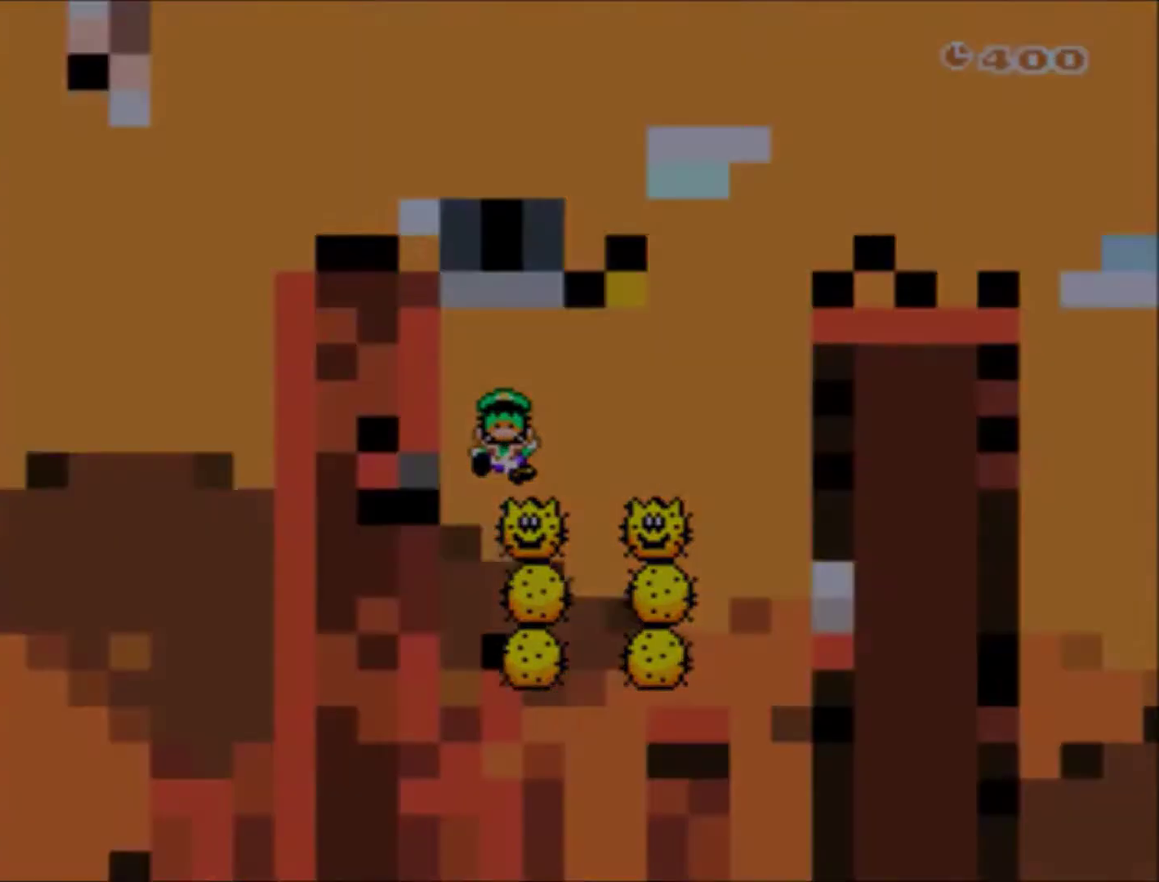
{"buttons": [], "events": []}
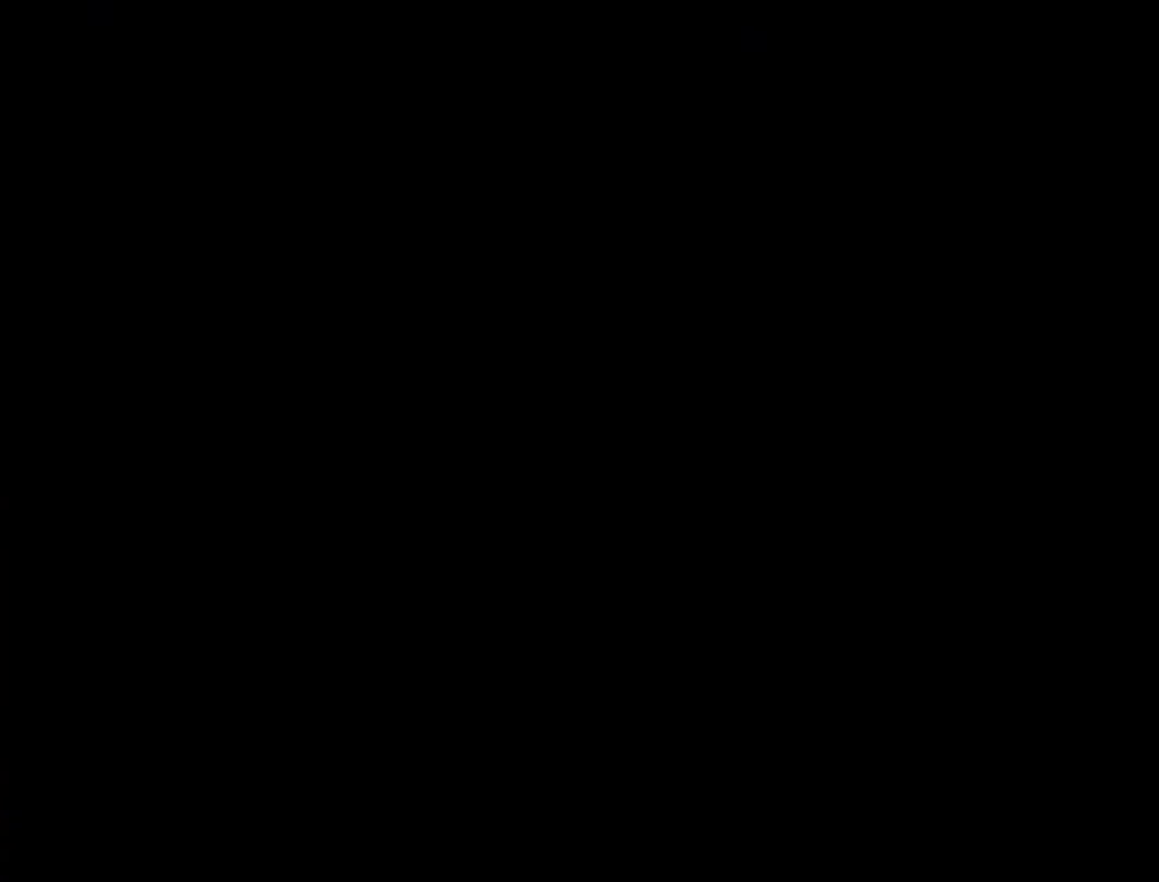
{"buttons": ["X"], "events": [[34, "X", "down"]]}
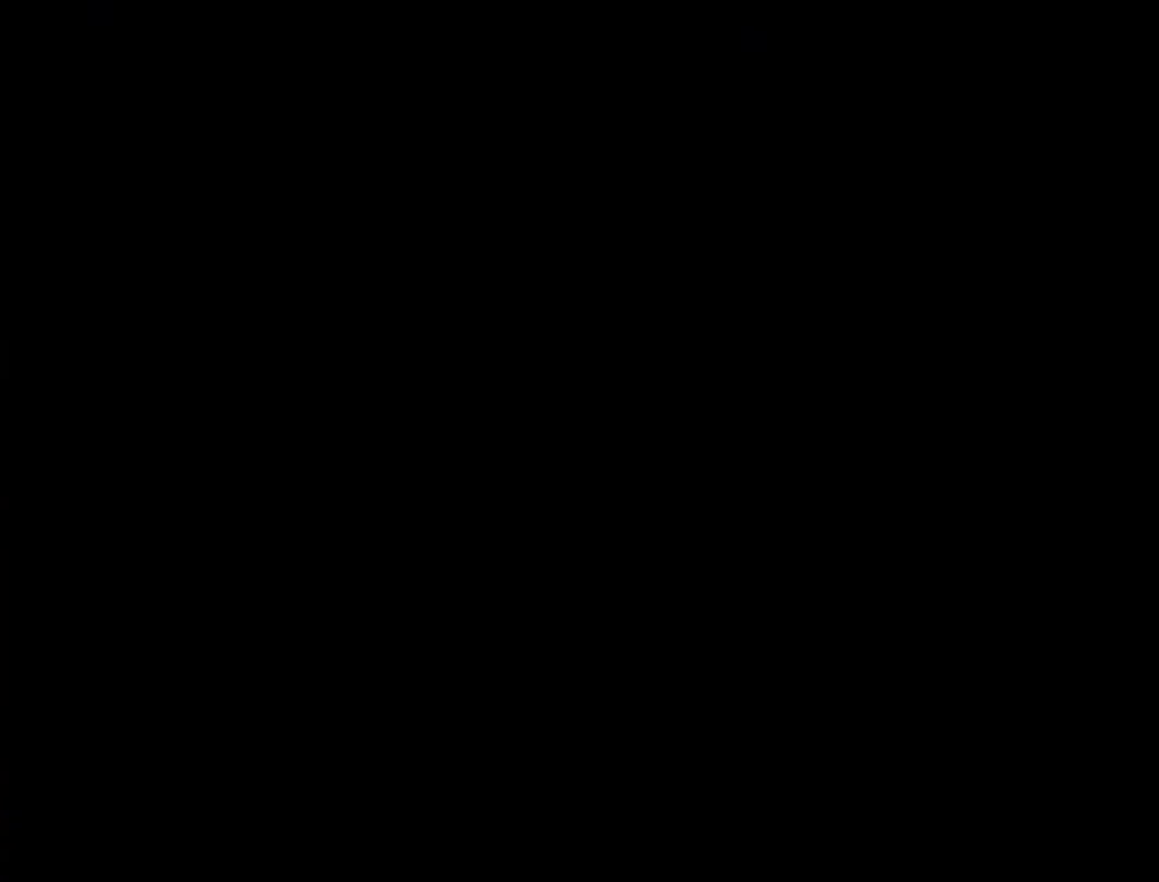
{"buttons": ["X"], "events": []}
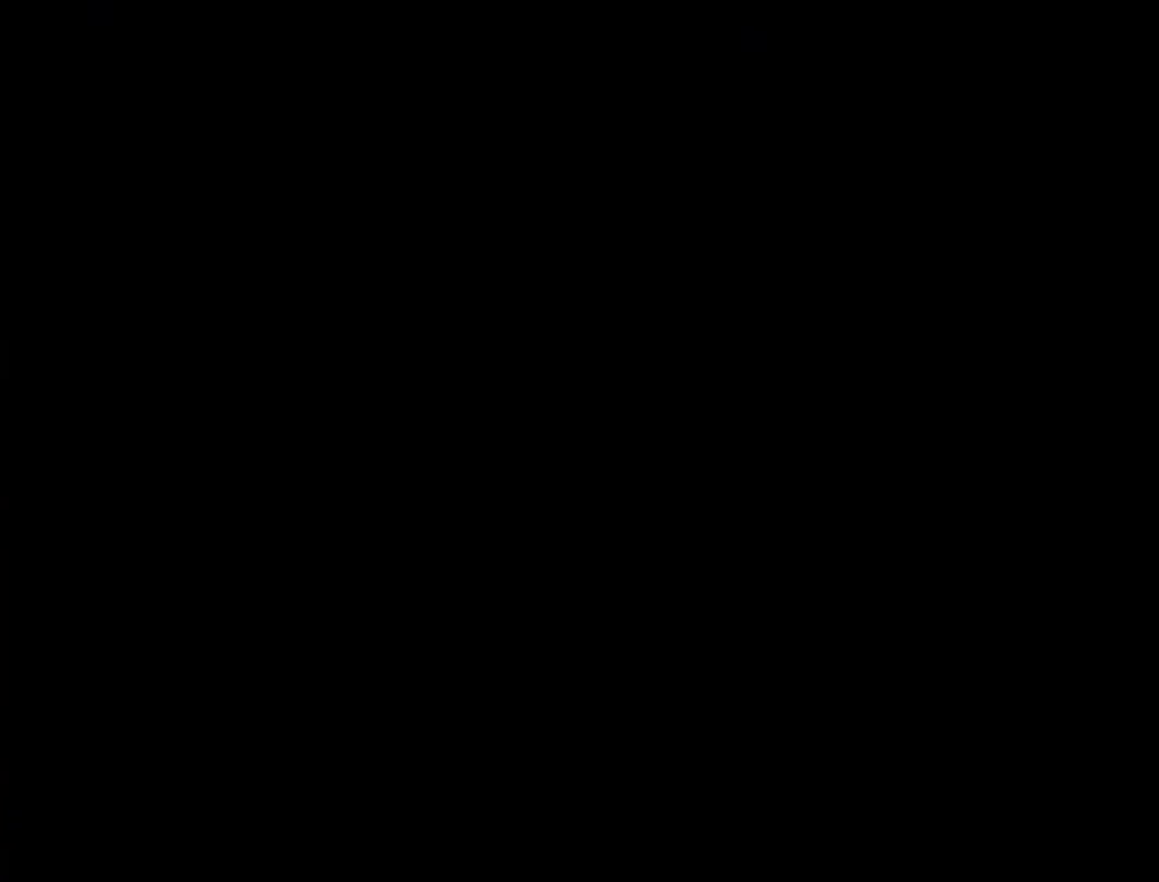
{"buttons": ["X"], "events": []}
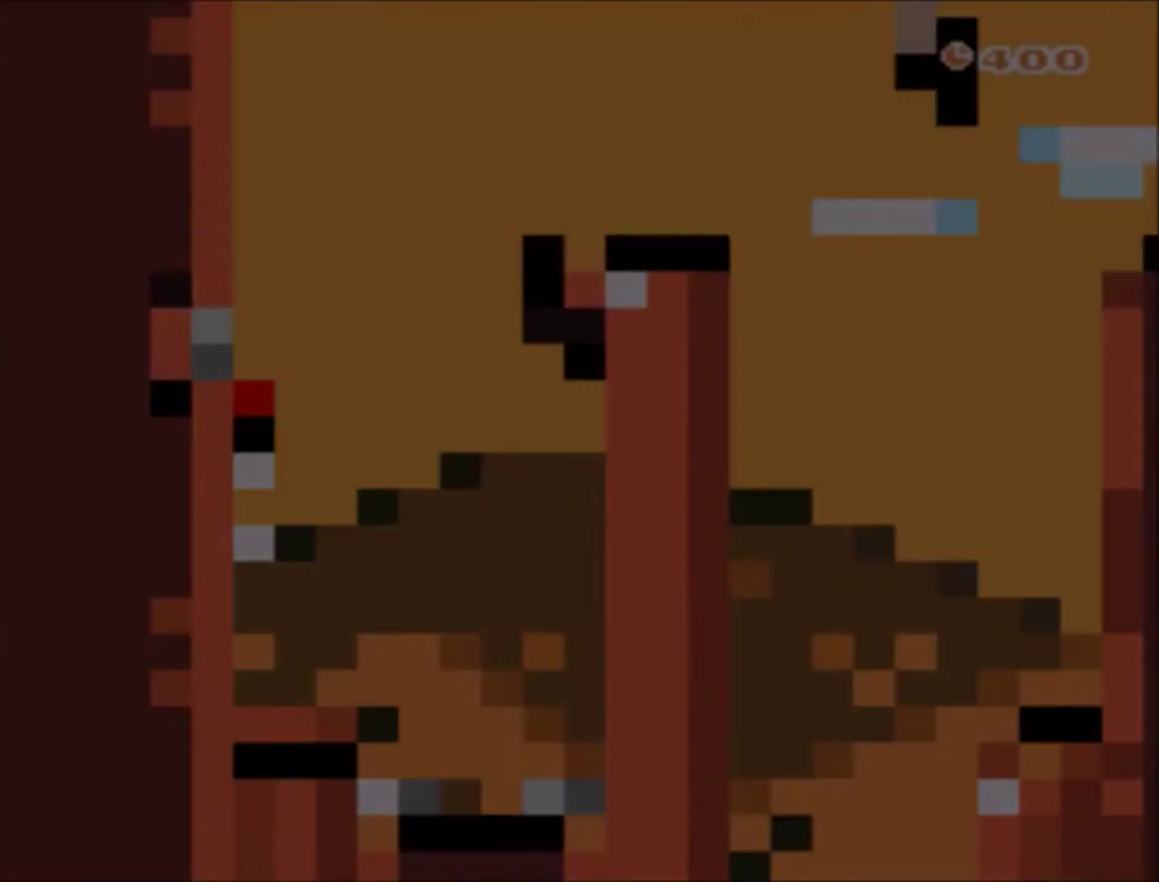
{"buttons": ["X"], "events": []}
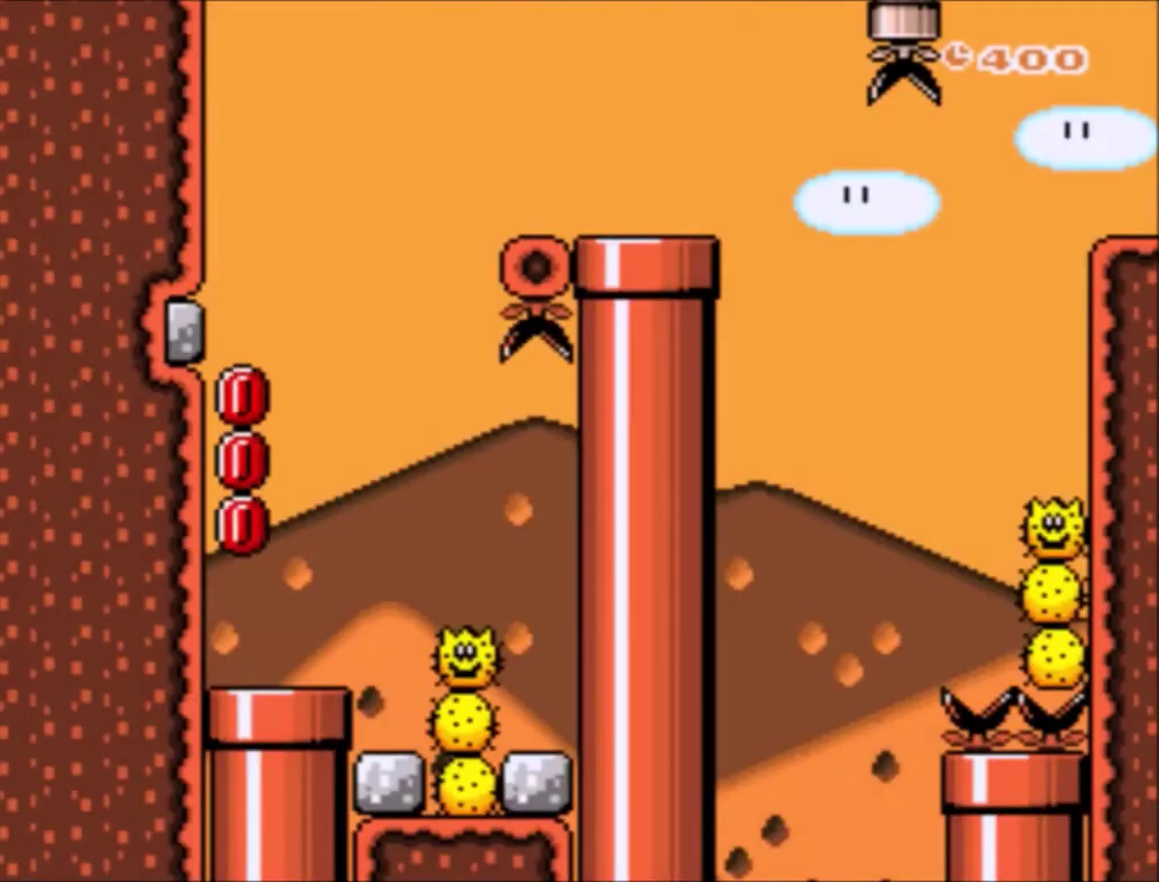
{"buttons": ["X", "DPAD_RIGHT"], "events": [[434, "DPAD_RIGHT", "down"]]}
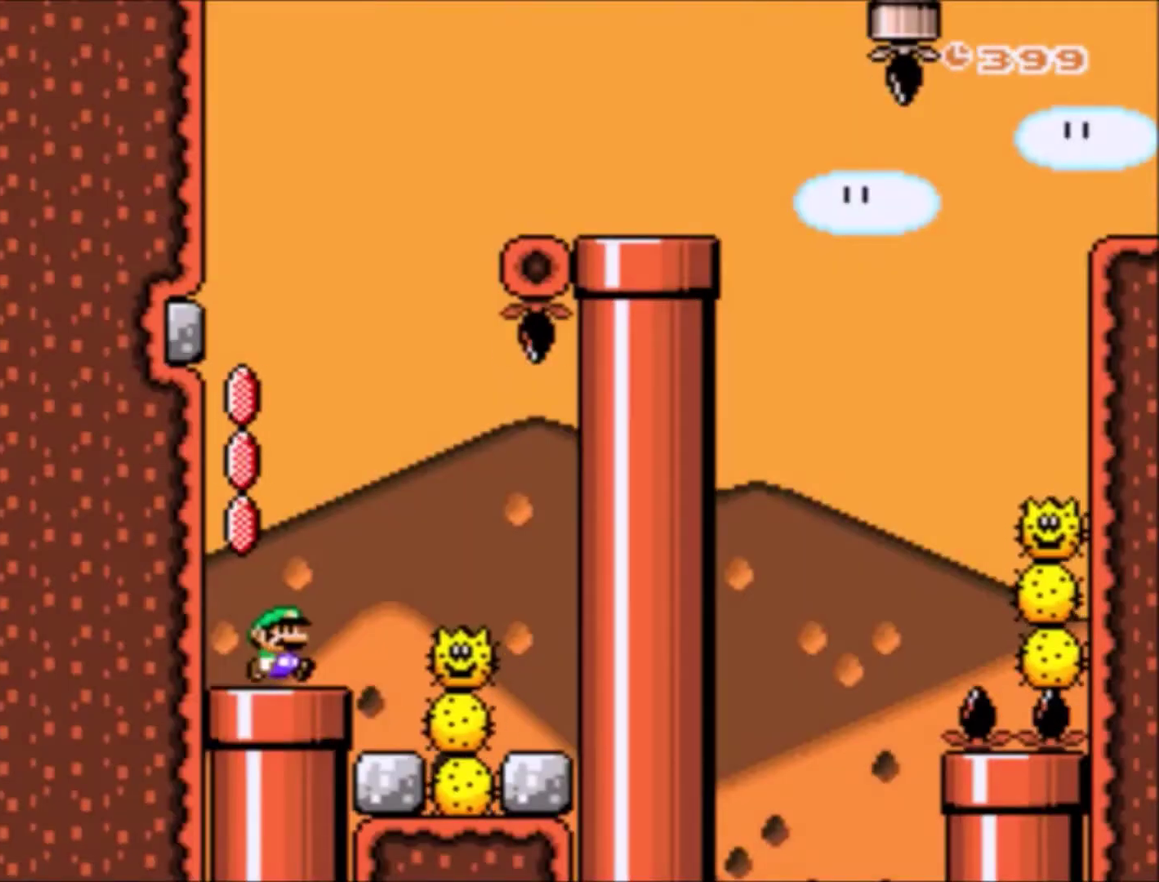
{"buttons": ["A", "X", "DPAD_LEFT"], "events": [[33, "A", "down"], [167, "A", "up"], [333, "A", "down"], [367, "DPAD_RIGHT", "up"], [467, "DPAD_LEFT", "down"]]}
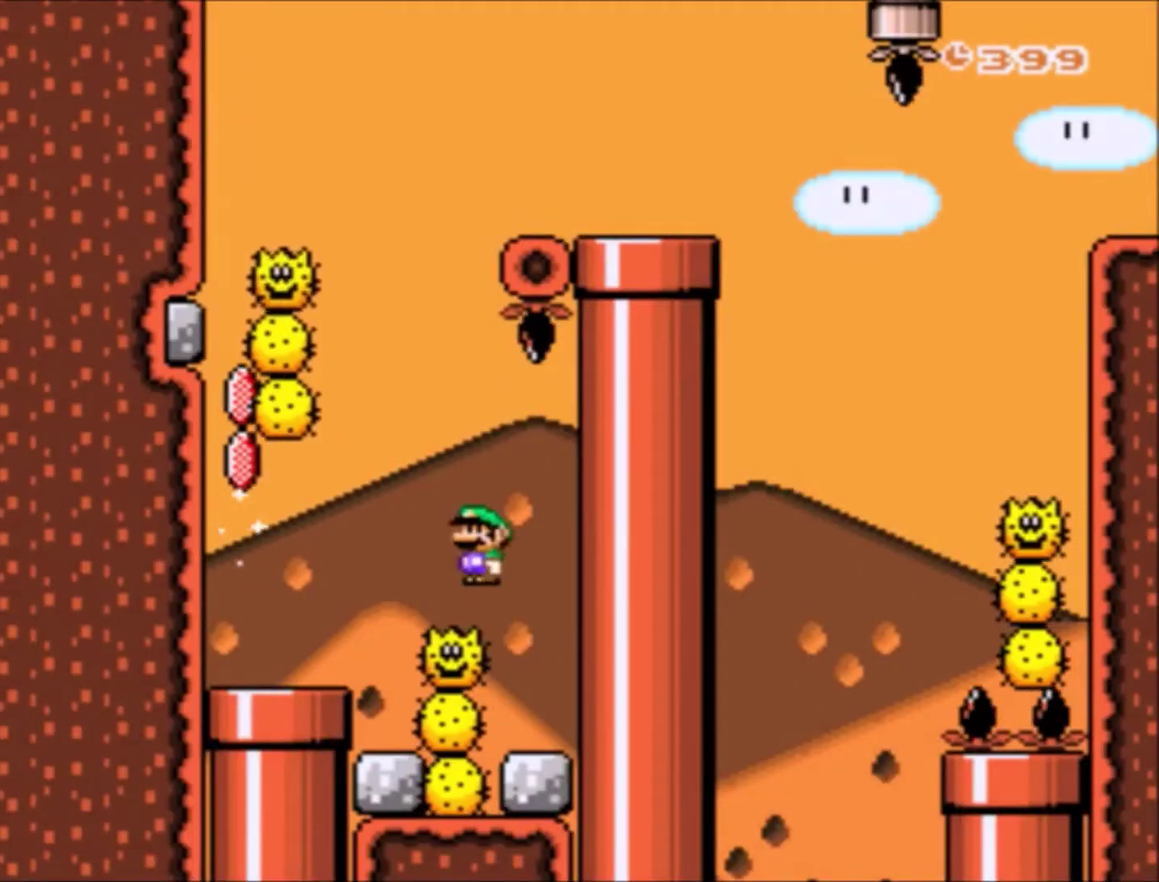
{"buttons": ["X", "DPAD_RIGHT"], "events": [[367, "A", "up"], [367, "DPAD_LEFT", "up"], [501, "DPAD_RIGHT", "down"]]}
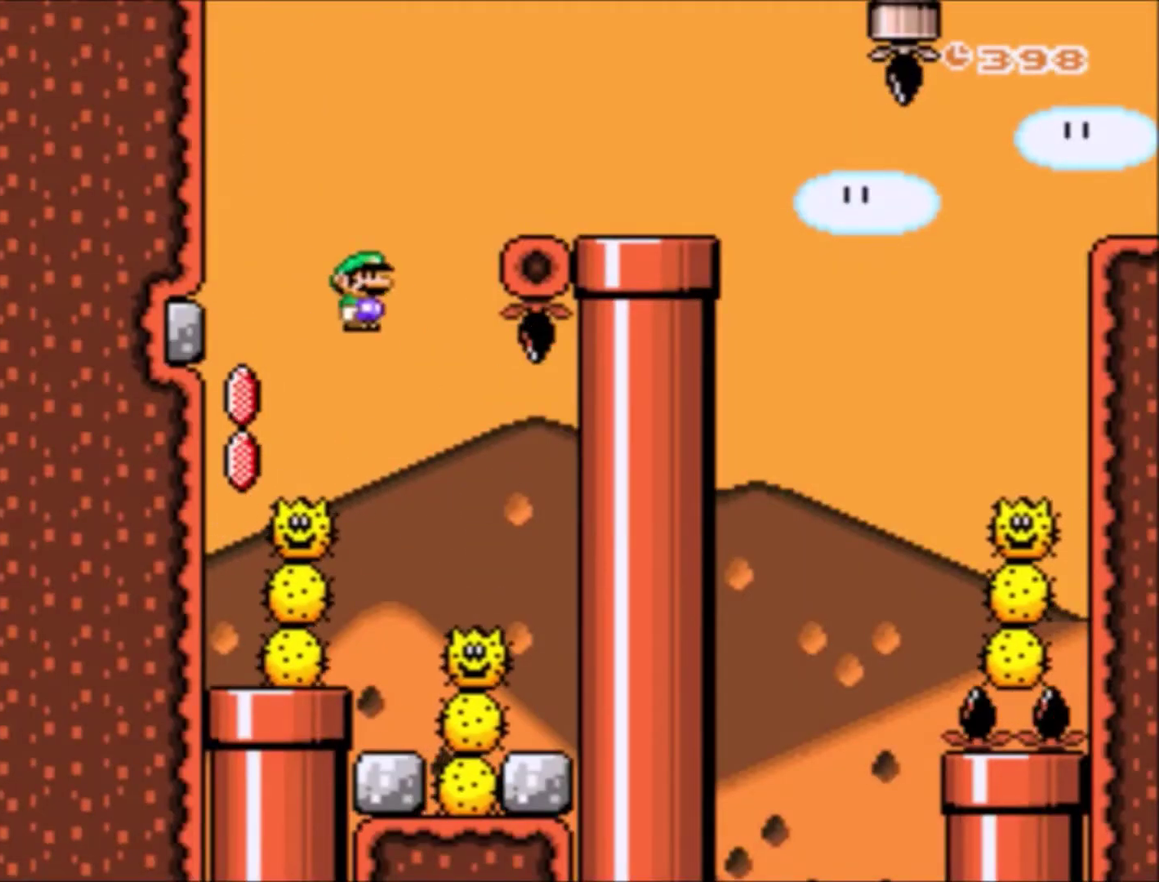
{"buttons": ["A", "X", "DPAD_RIGHT"], "events": [[33, "A", "down"], [100, "DPAD_RIGHT", "up"], [300, "DPAD_RIGHT", "down"]]}
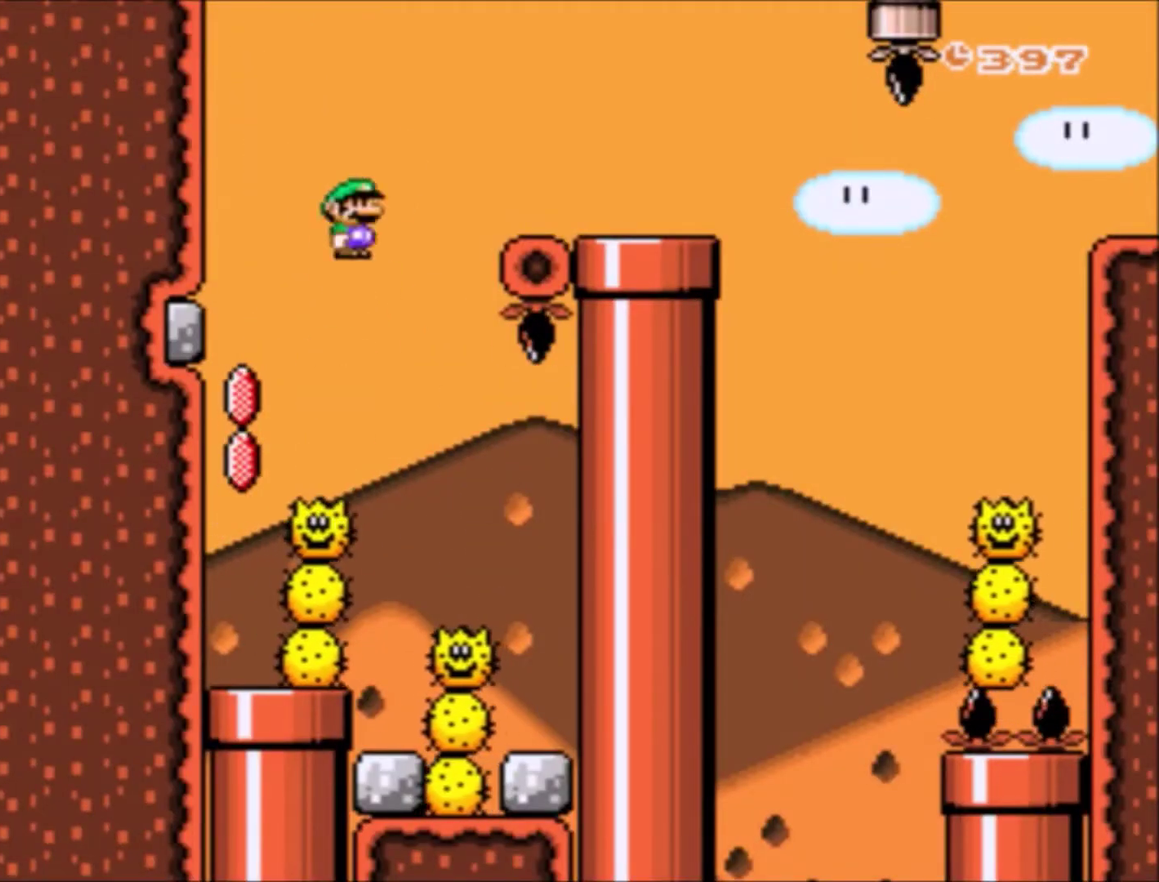
{"buttons": ["X", "DPAD_LEFT"], "events": [[334, "A", "up"], [434, "DPAD_RIGHT", "up"], [467, "DPAD_LEFT", "down"]]}
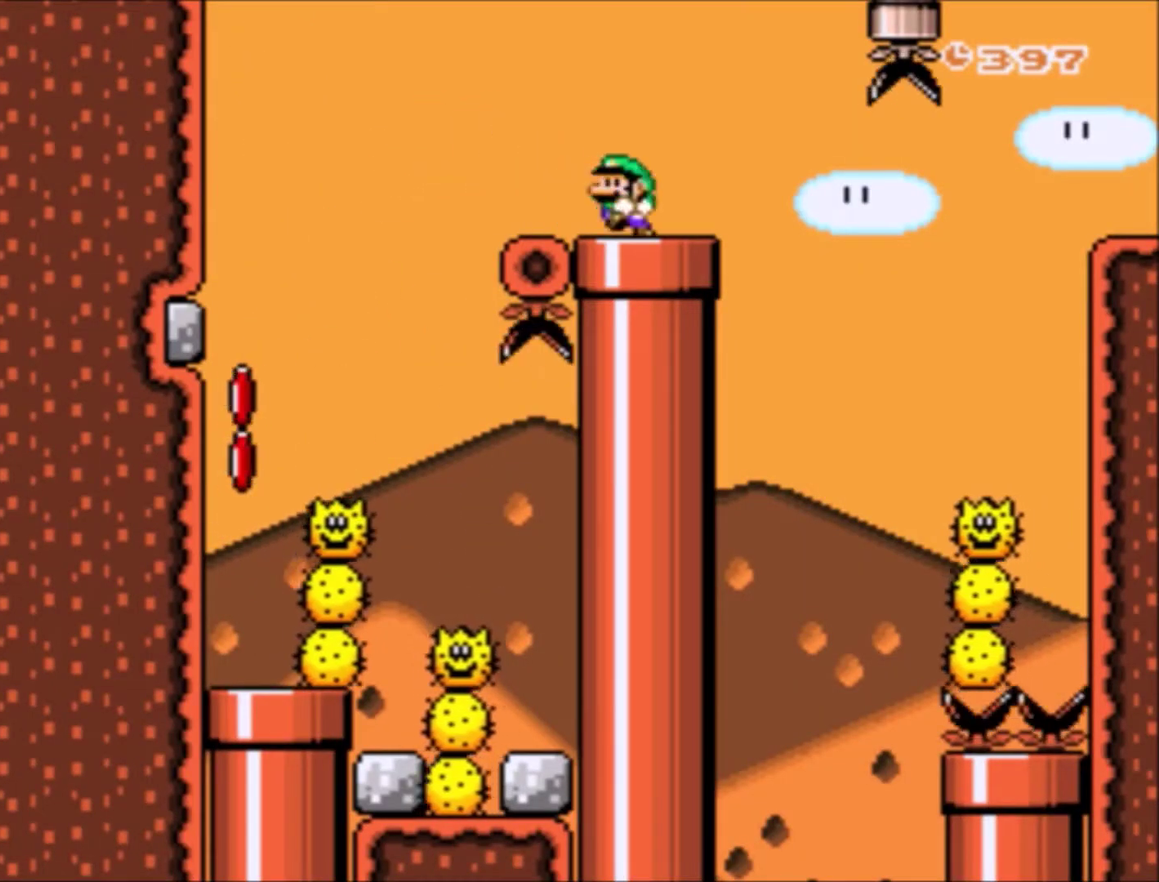
{"buttons": ["X", "DPAD_RIGHT"], "events": [[100, "DPAD_LEFT", "up"], [300, "A", "down"], [300, "DPAD_RIGHT", "down"], [434, "A", "up"]]}